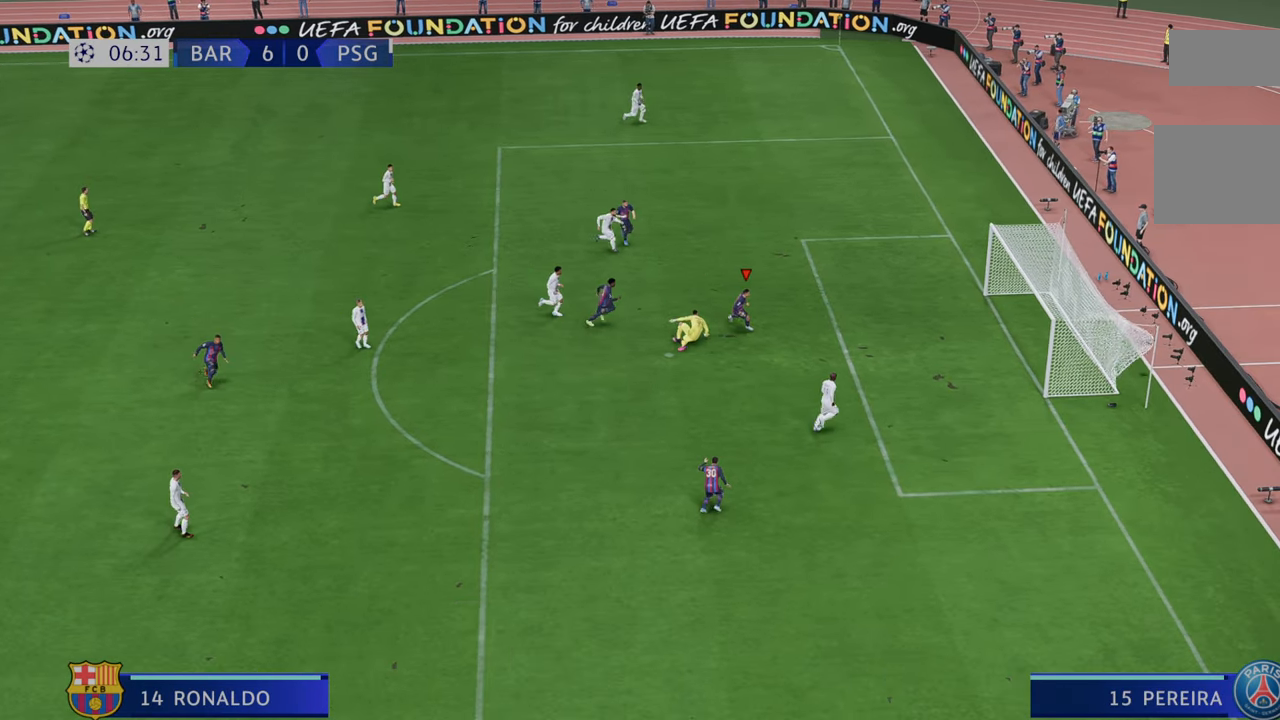
Gameplay with a controller (Xbox layout); each line is a JSON object with the inputs held at the frame after it. "events" lists button and stick changes between this image and that frame as [ms after this image, input, new state], when the widget could be followed in between. Not read: L3 R3.
{"buttons": [], "left_stick": "down-right", "right_stick": "center", "events": []}
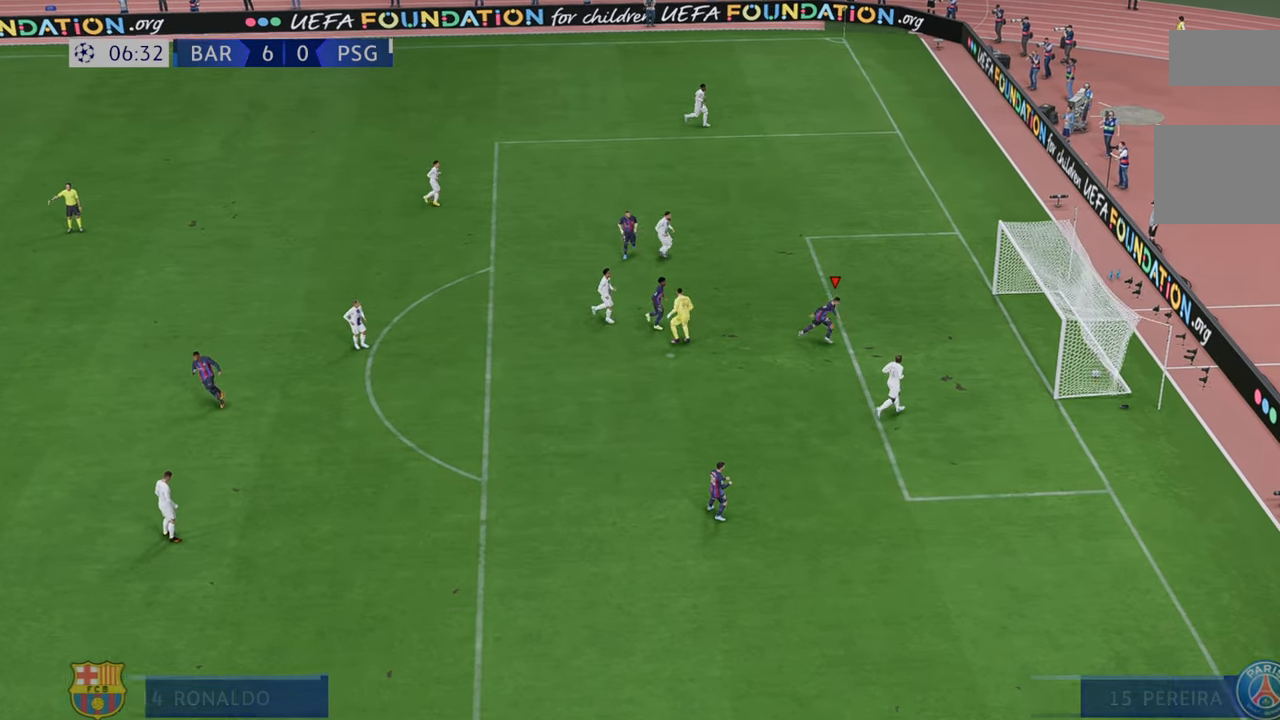
{"buttons": [], "left_stick": "down-right", "right_stick": "center", "events": []}
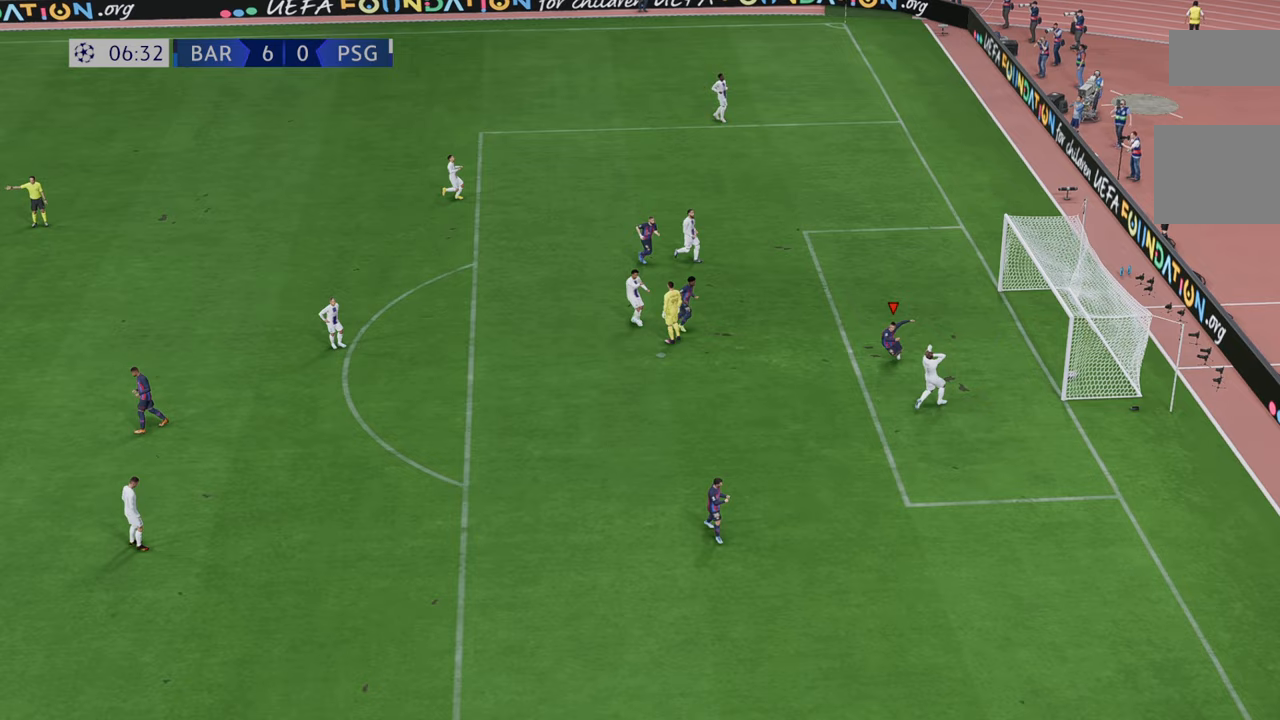
{"buttons": [], "left_stick": "center", "right_stick": "center", "events": [[250, "left_stick", "center"]]}
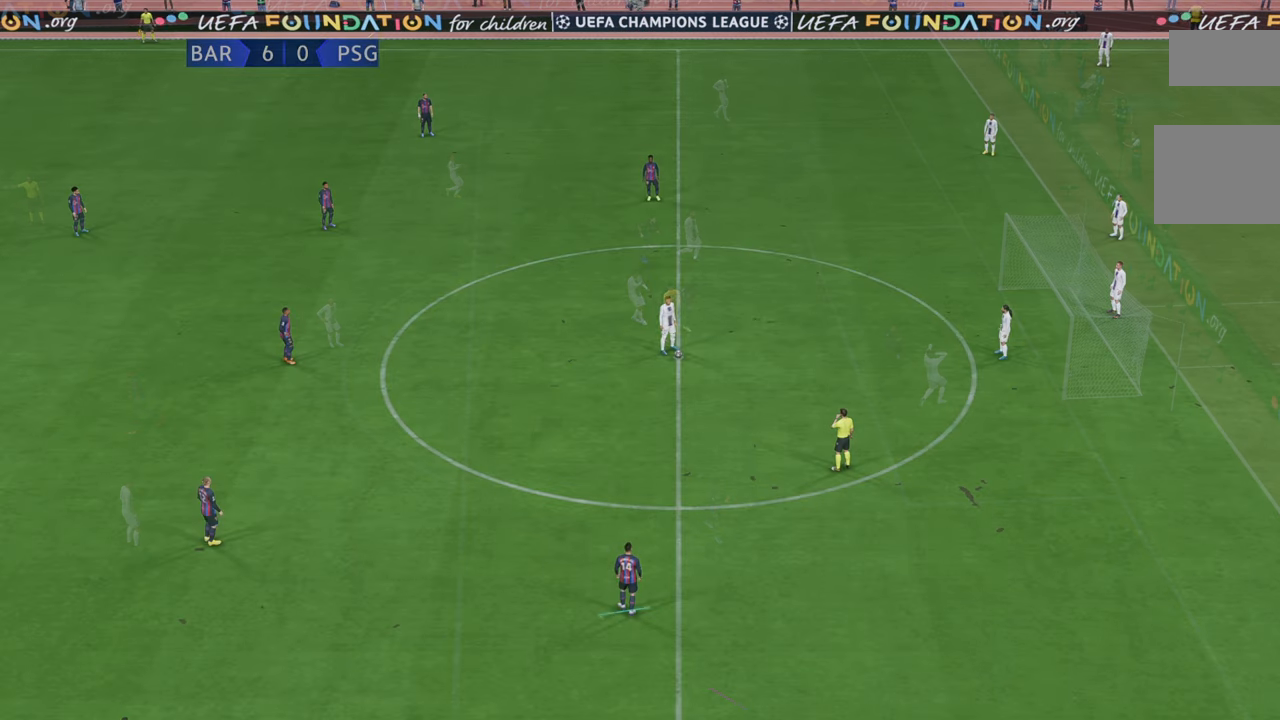
{"buttons": [], "left_stick": "center", "right_stick": "center", "events": []}
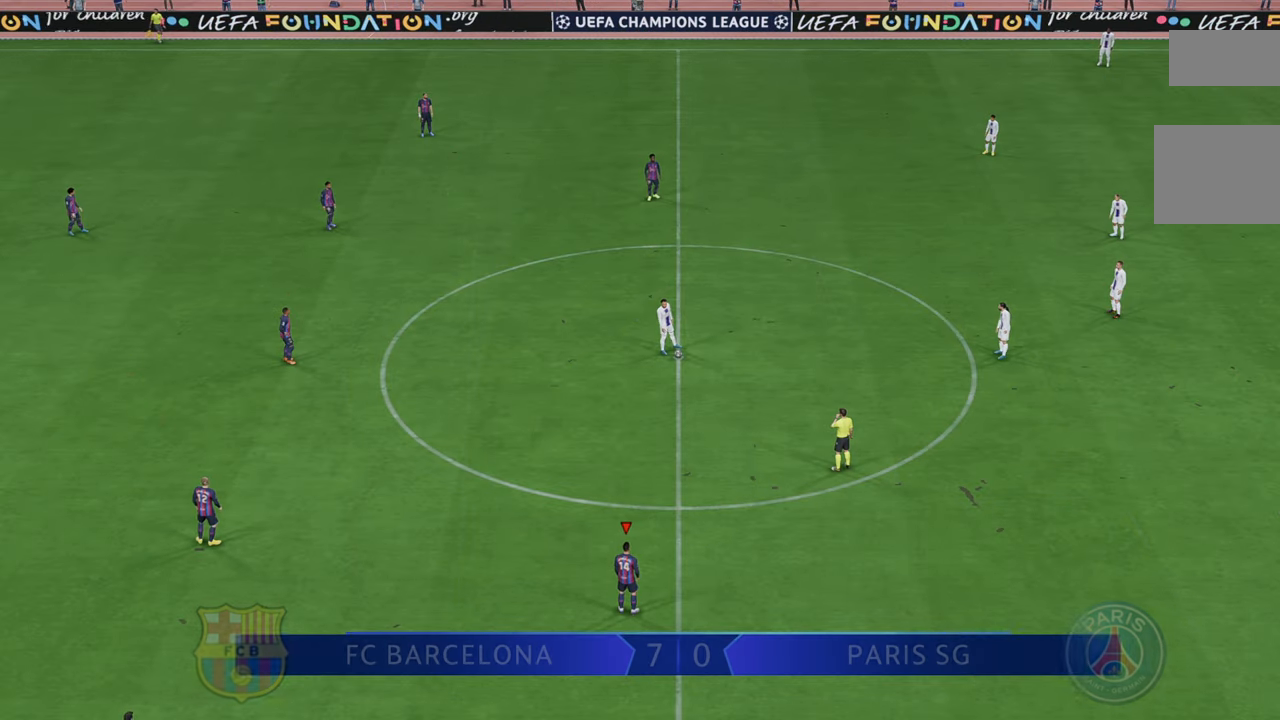
{"buttons": ["R2"], "left_stick": "center", "right_stick": "center", "events": [[283, "R2", "down"]]}
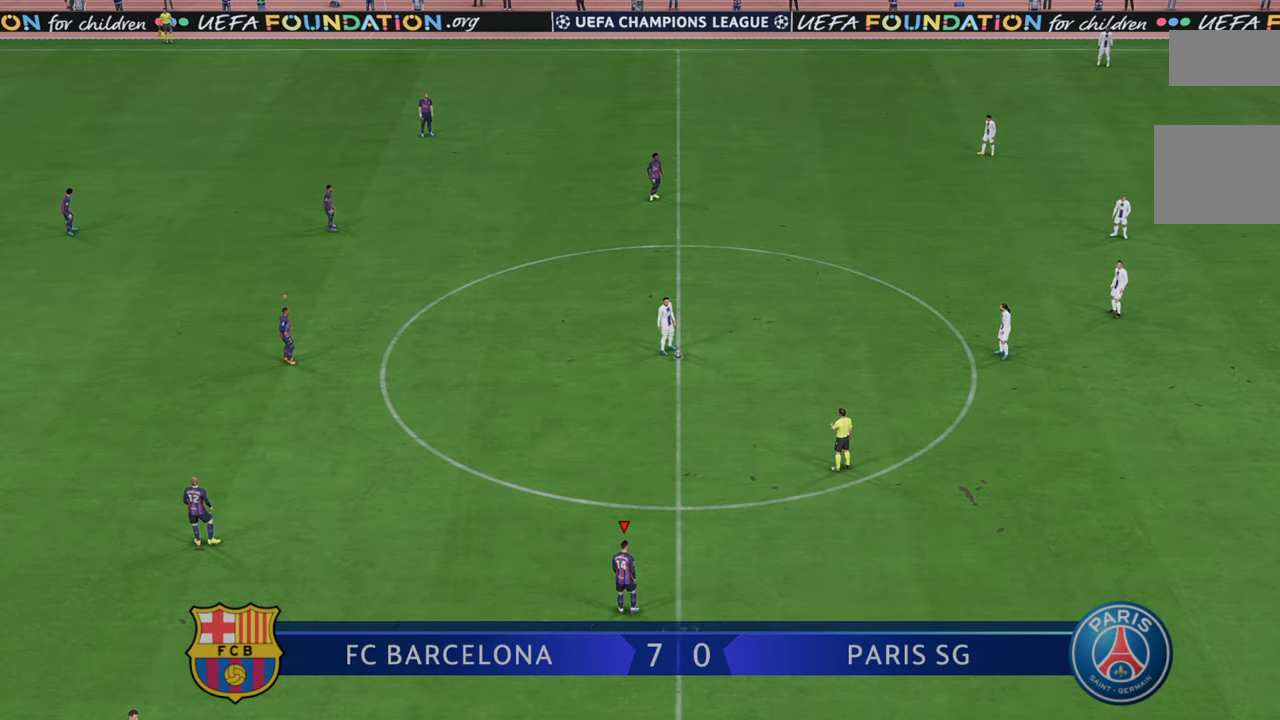
{"buttons": ["R2"], "left_stick": "up-right", "right_stick": "center", "events": [[117, "left_stick", "right"], [183, "left_stick", "up-right"]]}
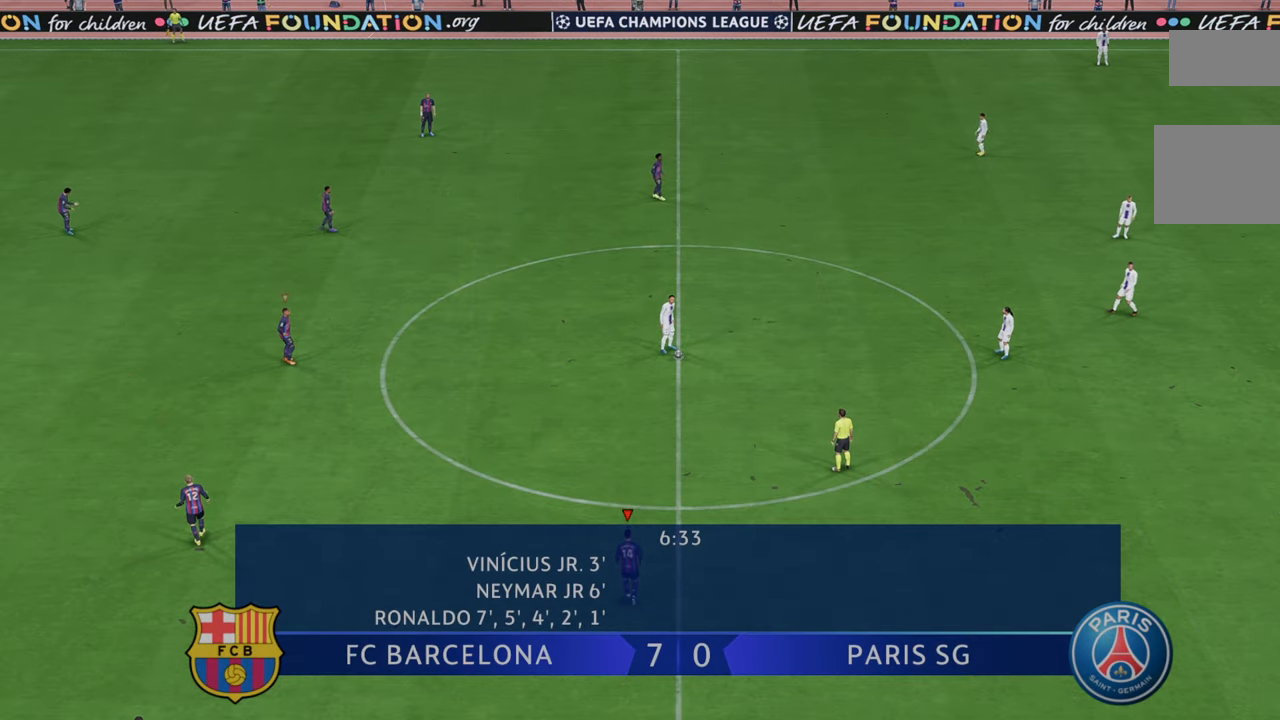
{"buttons": ["R2"], "left_stick": "up-right", "right_stick": "center", "events": []}
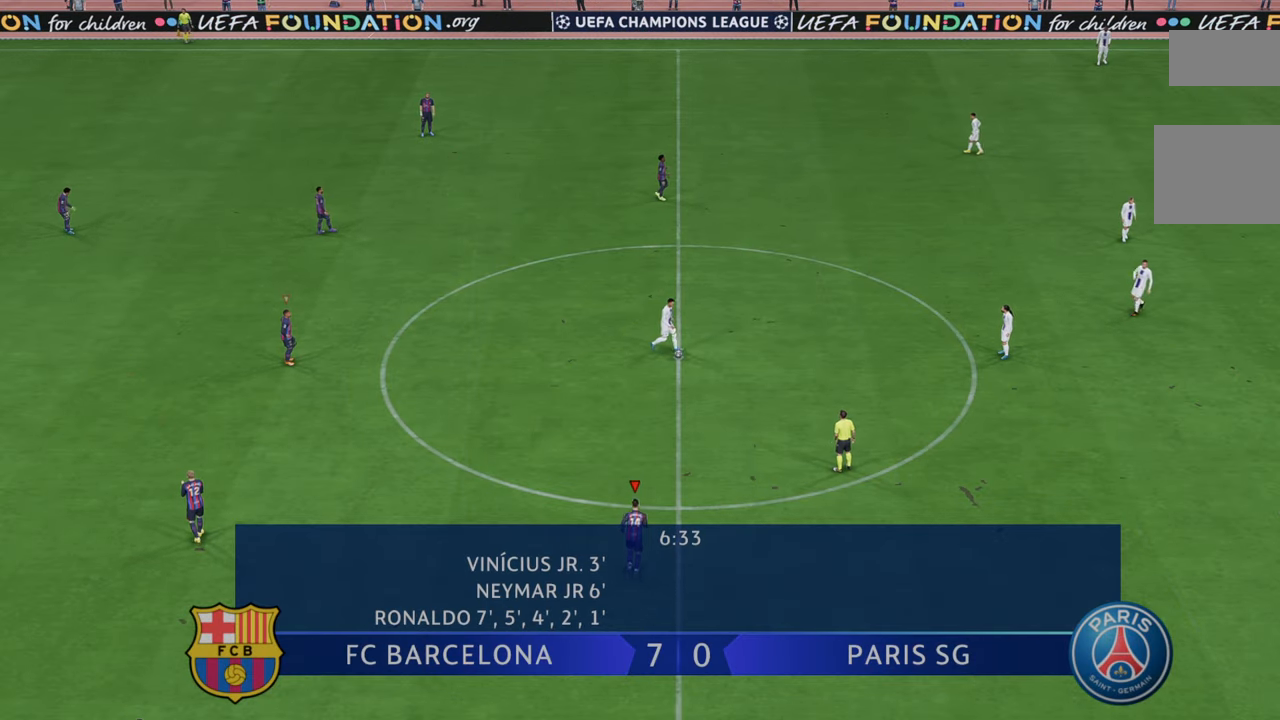
{"buttons": ["R2"], "left_stick": "up-right", "right_stick": "center", "events": []}
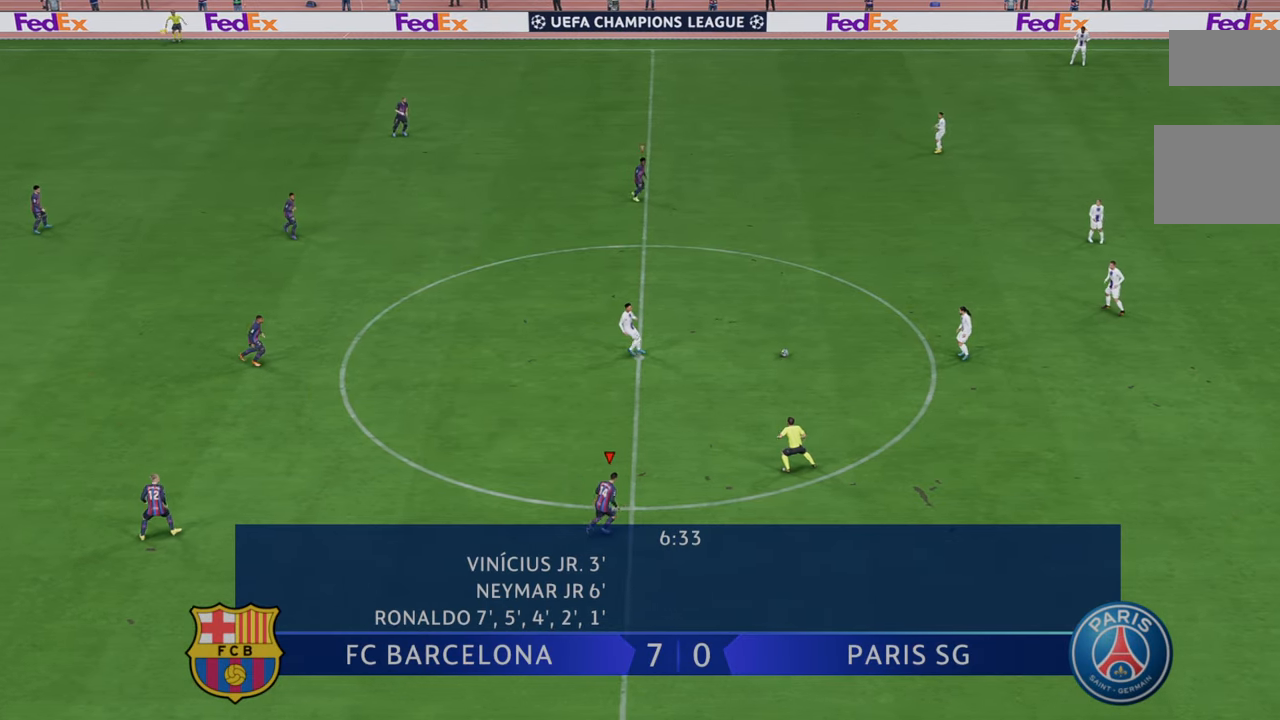
{"buttons": ["R2"], "left_stick": "right", "right_stick": "center", "events": [[450, "left_stick", "right"]]}
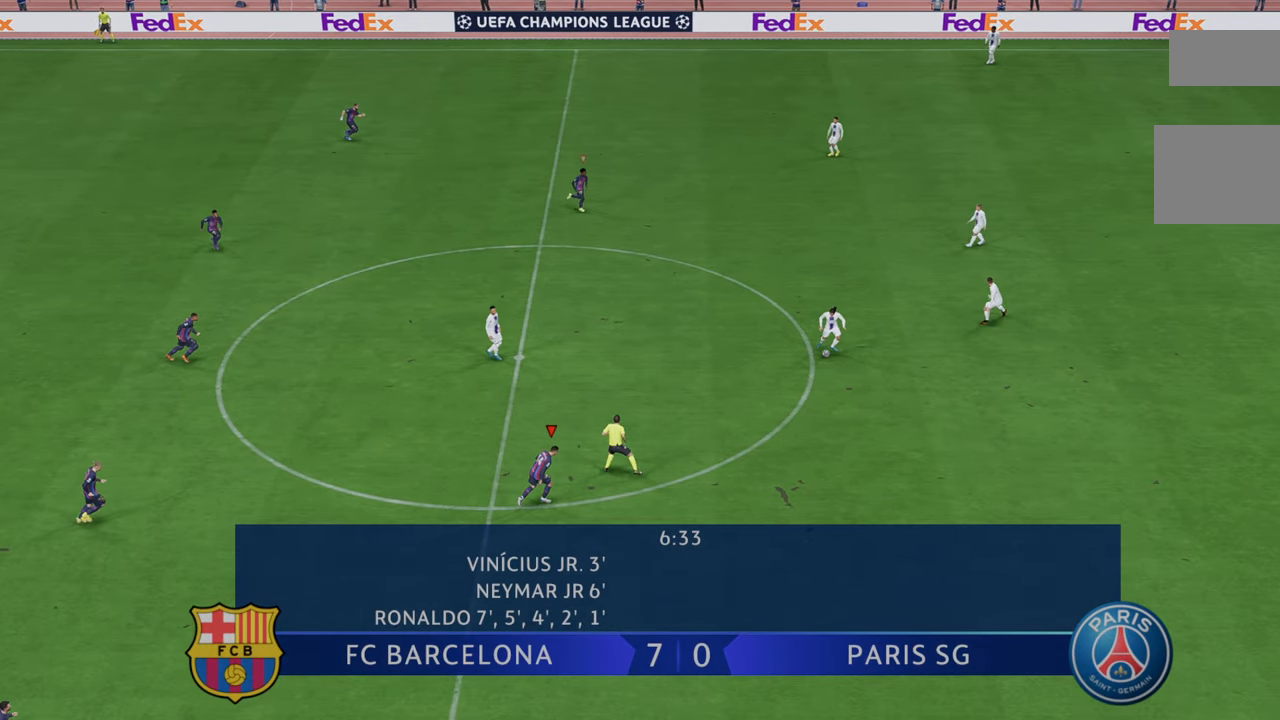
{"buttons": ["R2"], "left_stick": "right", "right_stick": "center", "events": []}
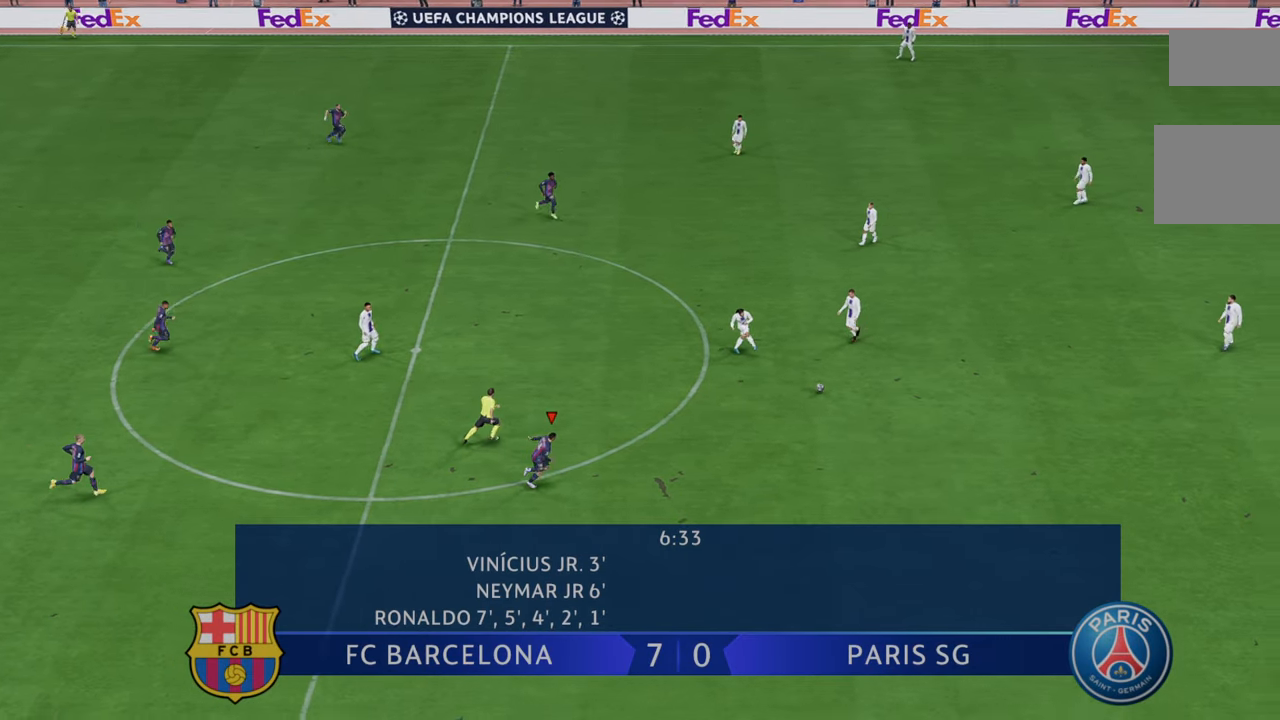
{"buttons": ["R2"], "left_stick": "down-right", "right_stick": "center", "events": [[417, "left_stick", "down-right"]]}
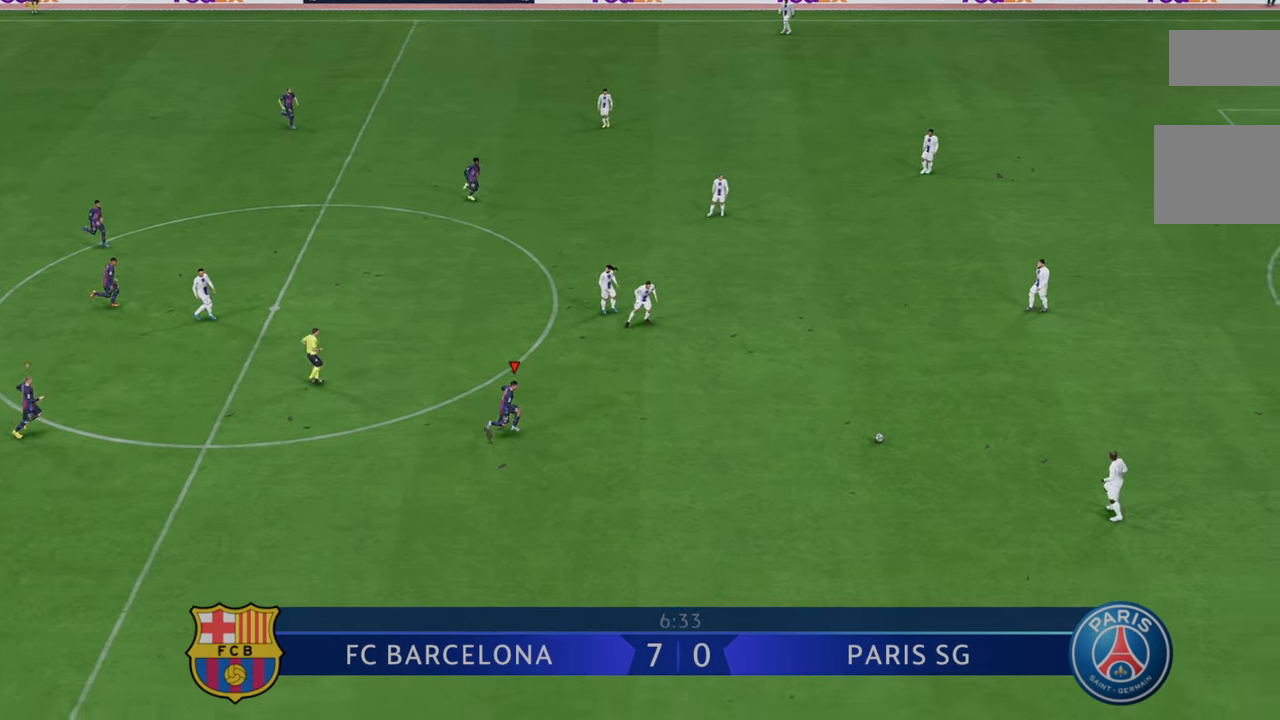
{"buttons": ["R2"], "left_stick": "down-right", "right_stick": "center", "events": []}
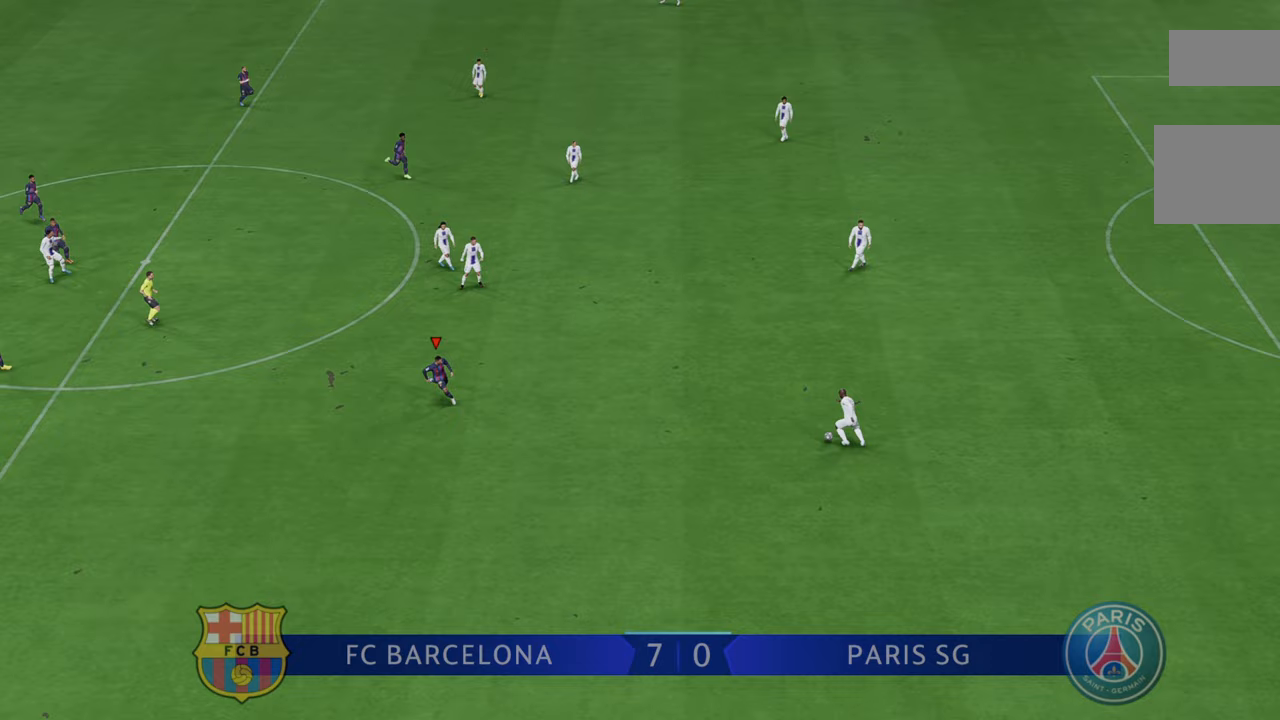
{"buttons": ["R2"], "left_stick": "right", "right_stick": "center", "events": [[50, "left_stick", "up-right"], [333, "left_stick", "right"]]}
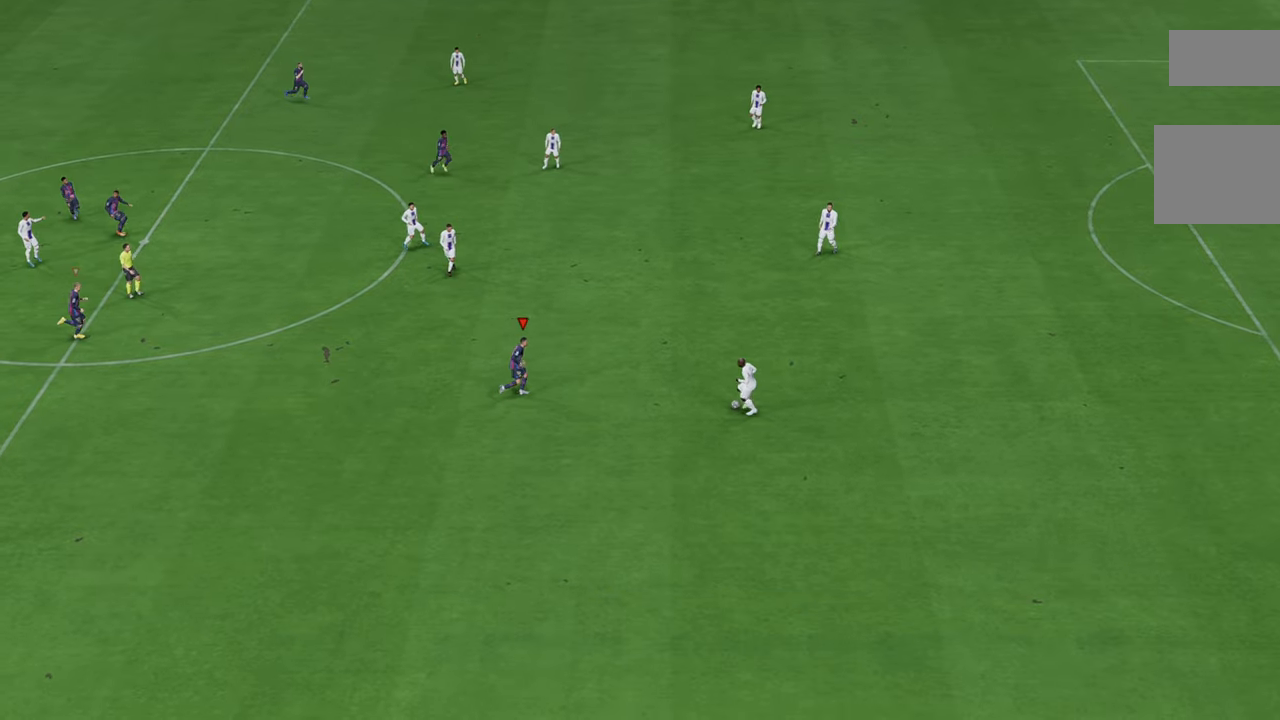
{"buttons": ["R2"], "left_stick": "down-right", "right_stick": "center", "events": [[217, "B", "down"], [350, "B", "up"], [383, "left_stick", "down-right"]]}
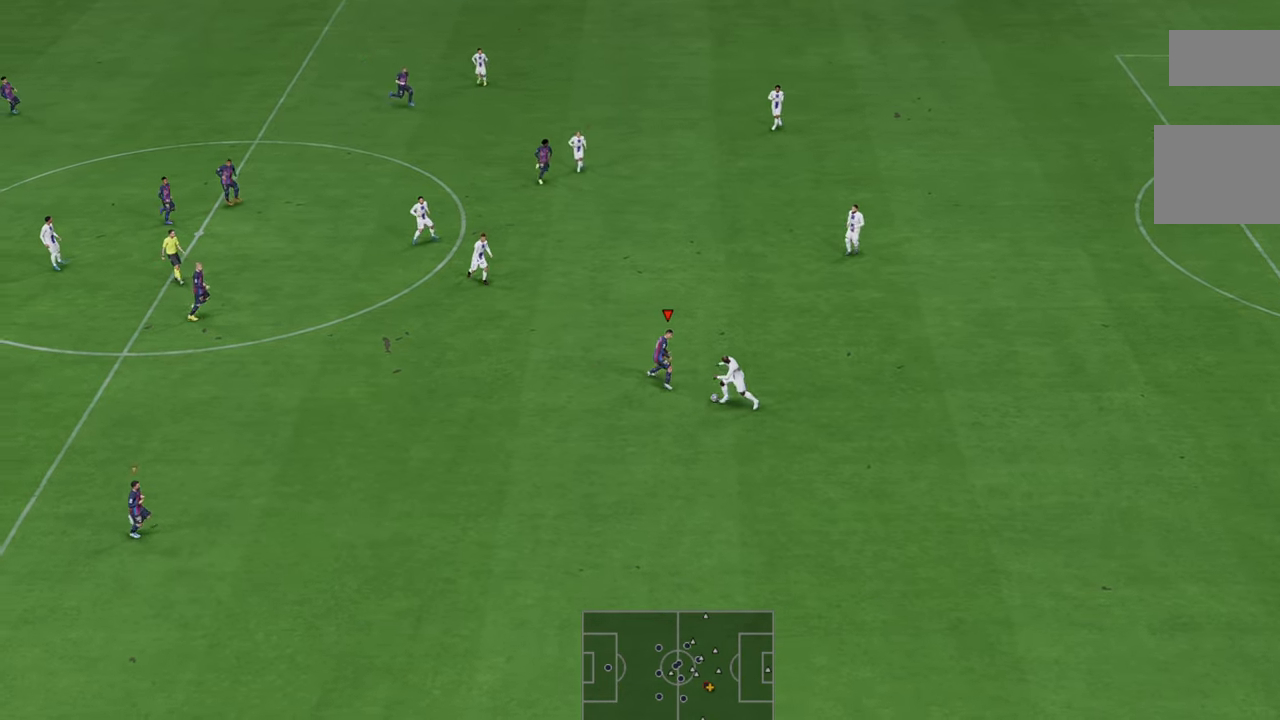
{"buttons": ["R2"], "left_stick": "down", "right_stick": "center", "events": [[50, "left_stick", "down"]]}
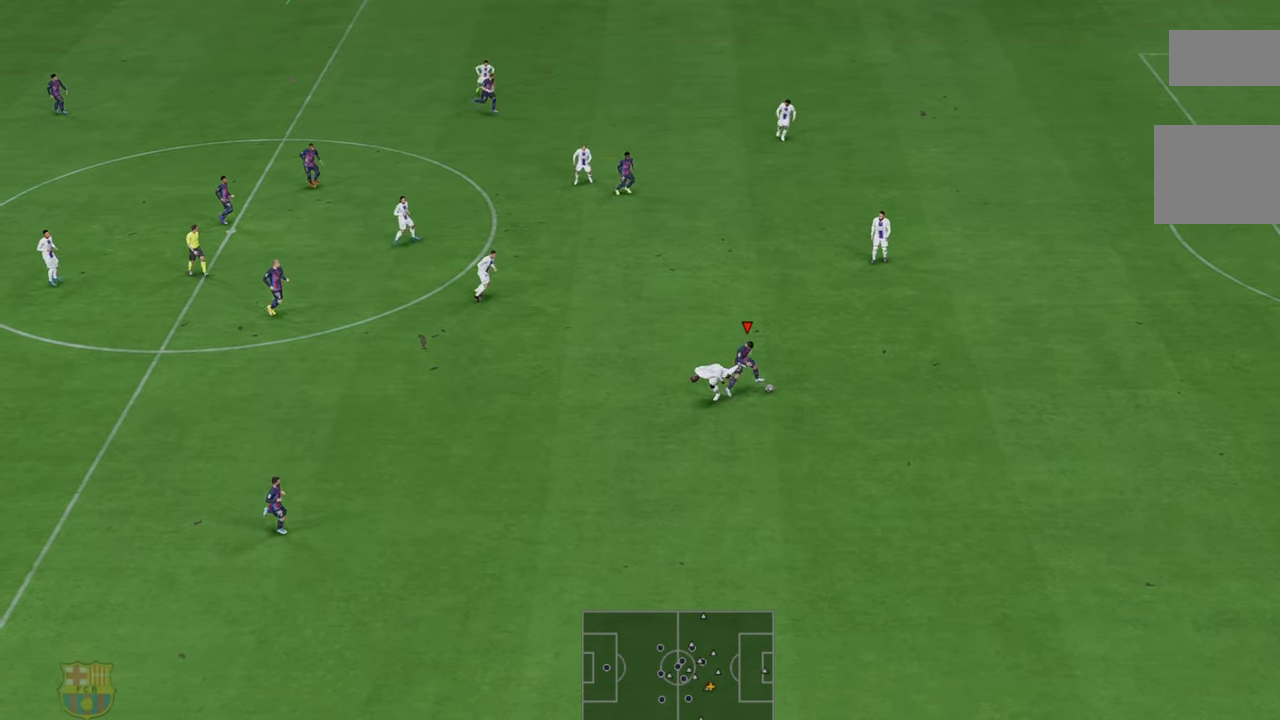
{"buttons": ["R2"], "left_stick": "right", "right_stick": "center", "events": [[167, "left_stick", "down-right"], [283, "left_stick", "right"]]}
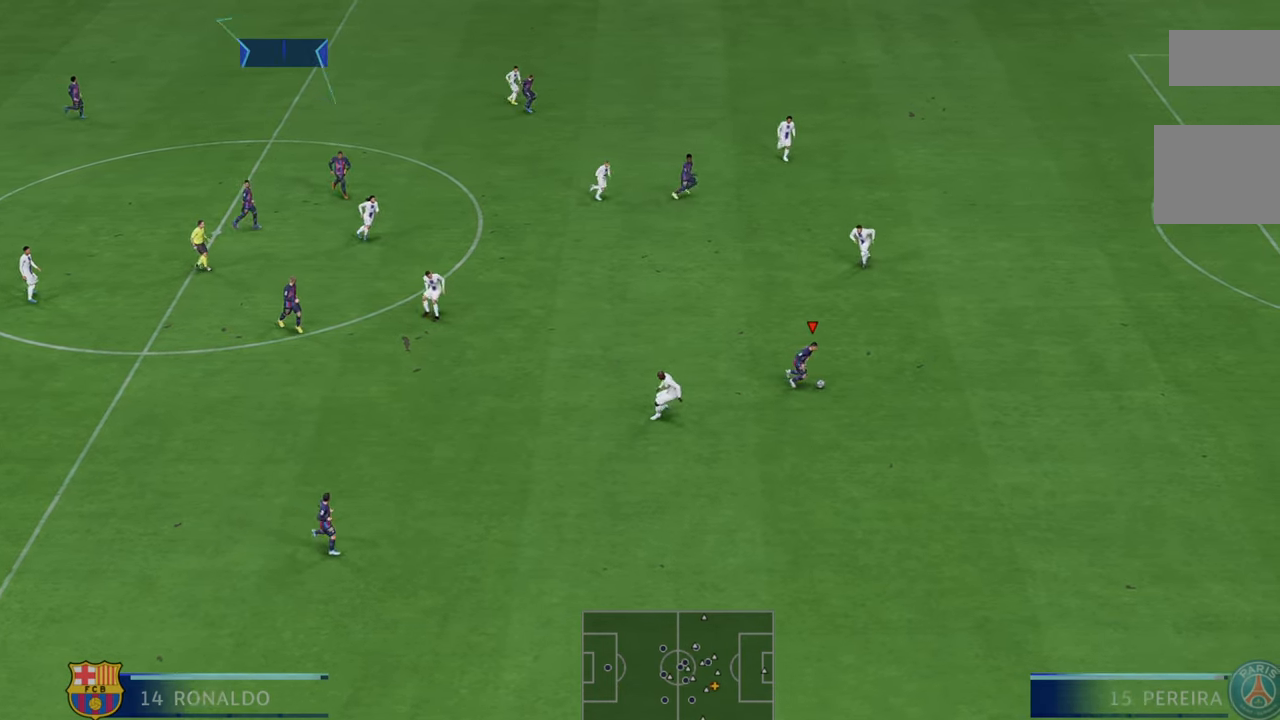
{"buttons": ["R2"], "left_stick": "right", "right_stick": "center", "events": []}
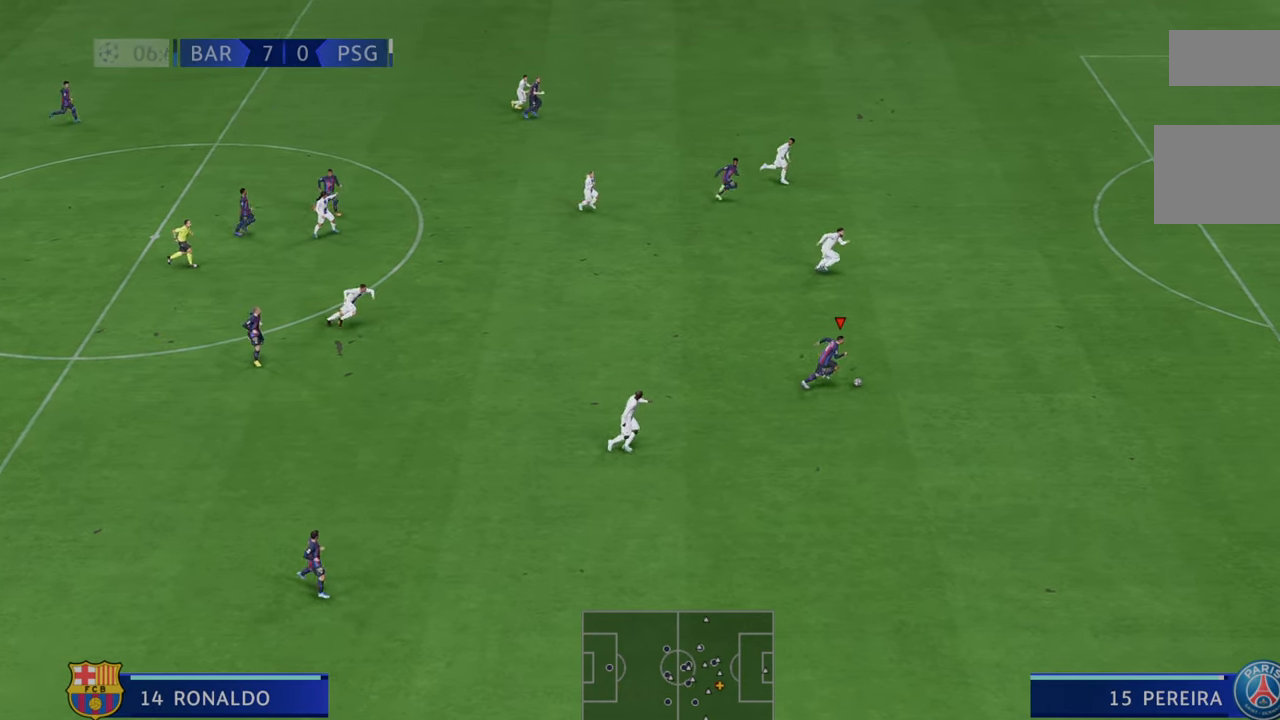
{"buttons": ["R2"], "left_stick": "right", "right_stick": "center", "events": []}
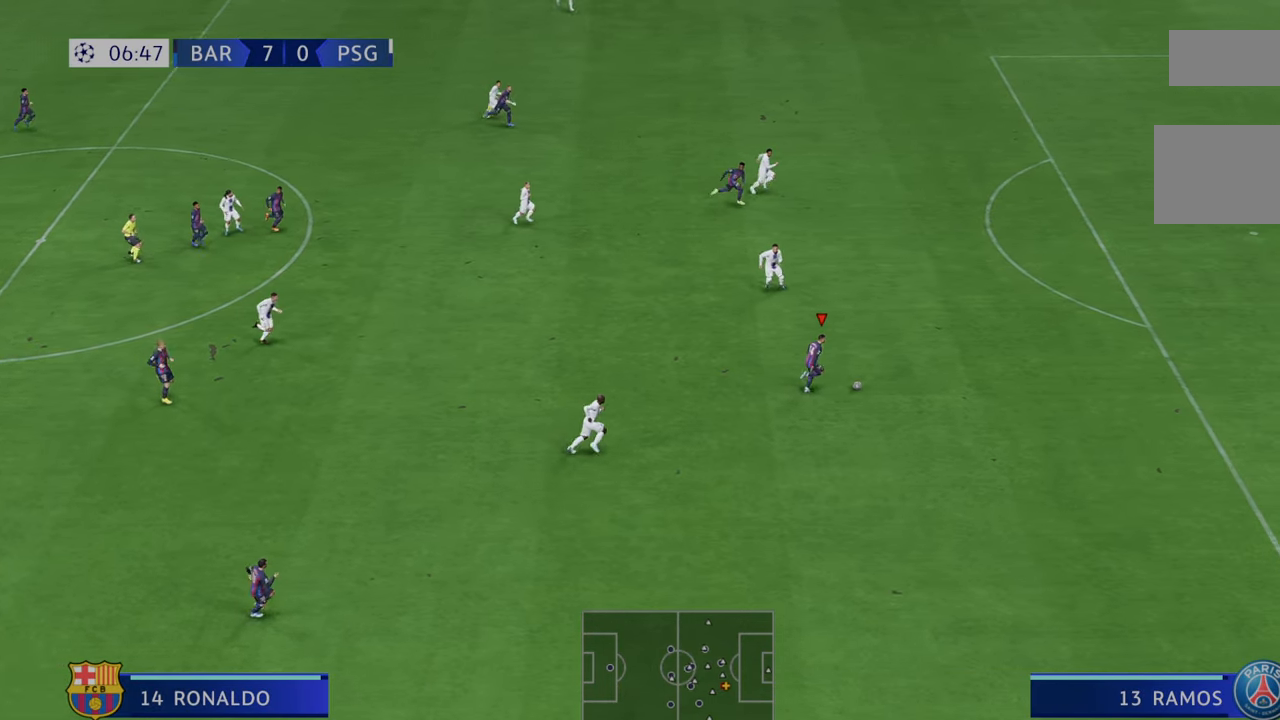
{"buttons": ["R2"], "left_stick": "up-right", "right_stick": "center", "events": [[400, "left_stick", "up-right"]]}
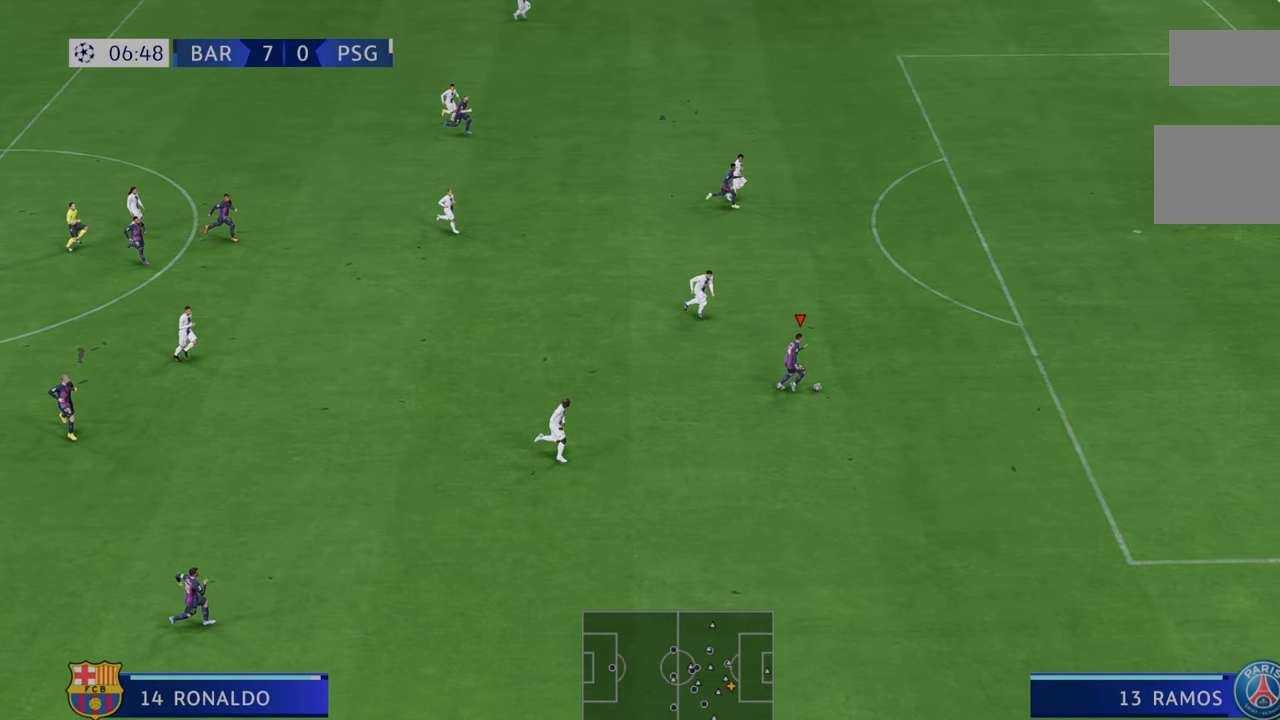
{"buttons": ["B"], "left_stick": "up-right", "right_stick": "center", "events": [[317, "B", "down"], [317, "R2", "up"]]}
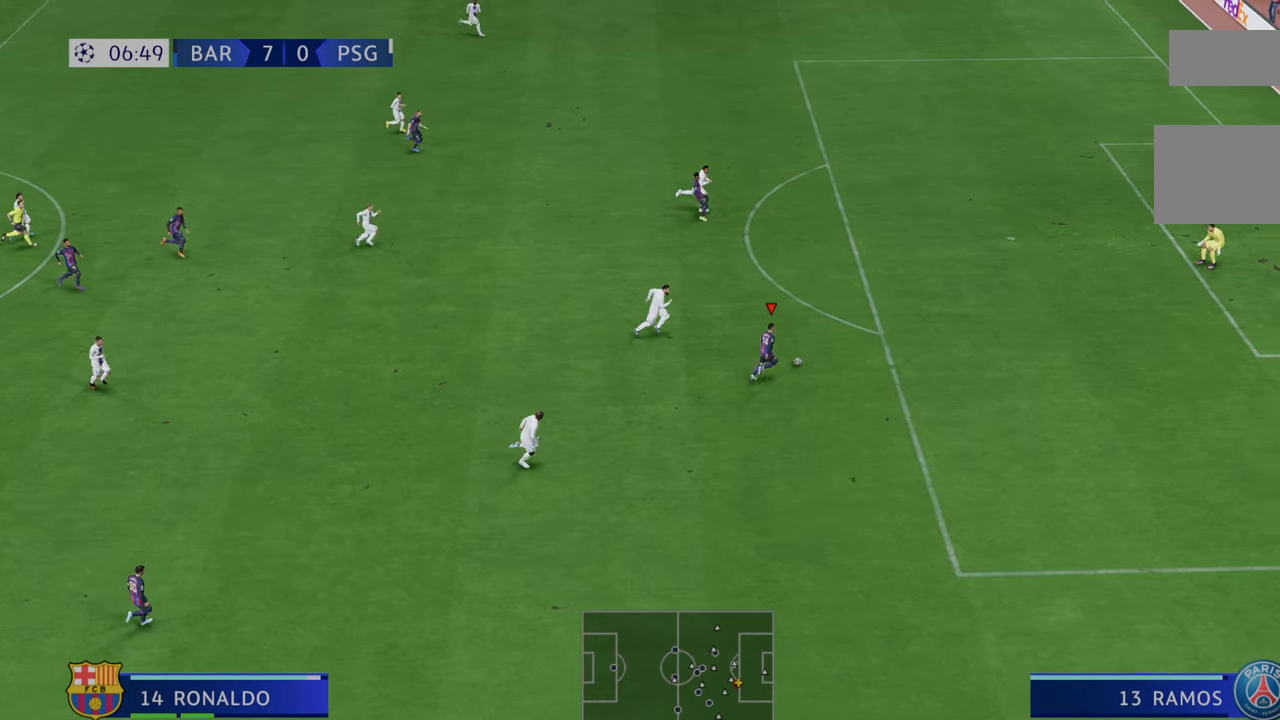
{"buttons": [], "left_stick": "up-right", "right_stick": "center", "events": [[117, "B", "up"]]}
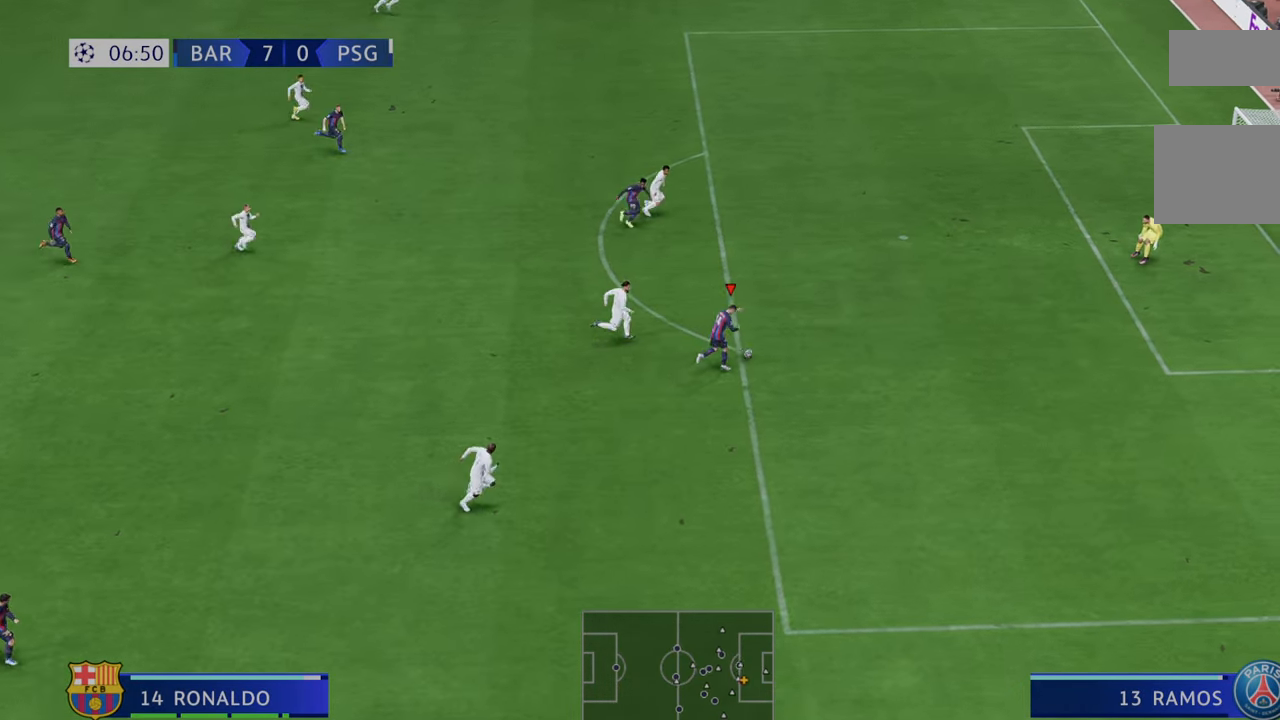
{"buttons": [], "left_stick": "up-right", "right_stick": "center", "events": []}
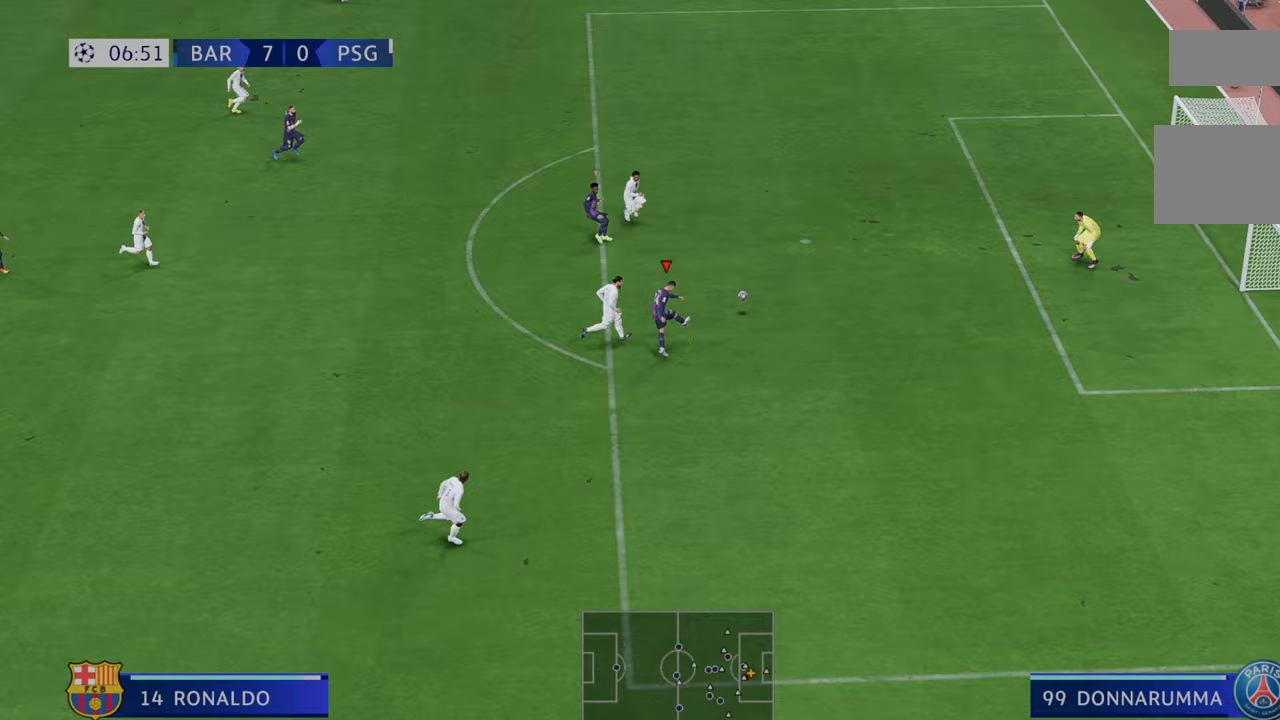
{"buttons": [], "left_stick": "down-right", "right_stick": "center", "events": [[50, "left_stick", "right"], [150, "left_stick", "down-right"]]}
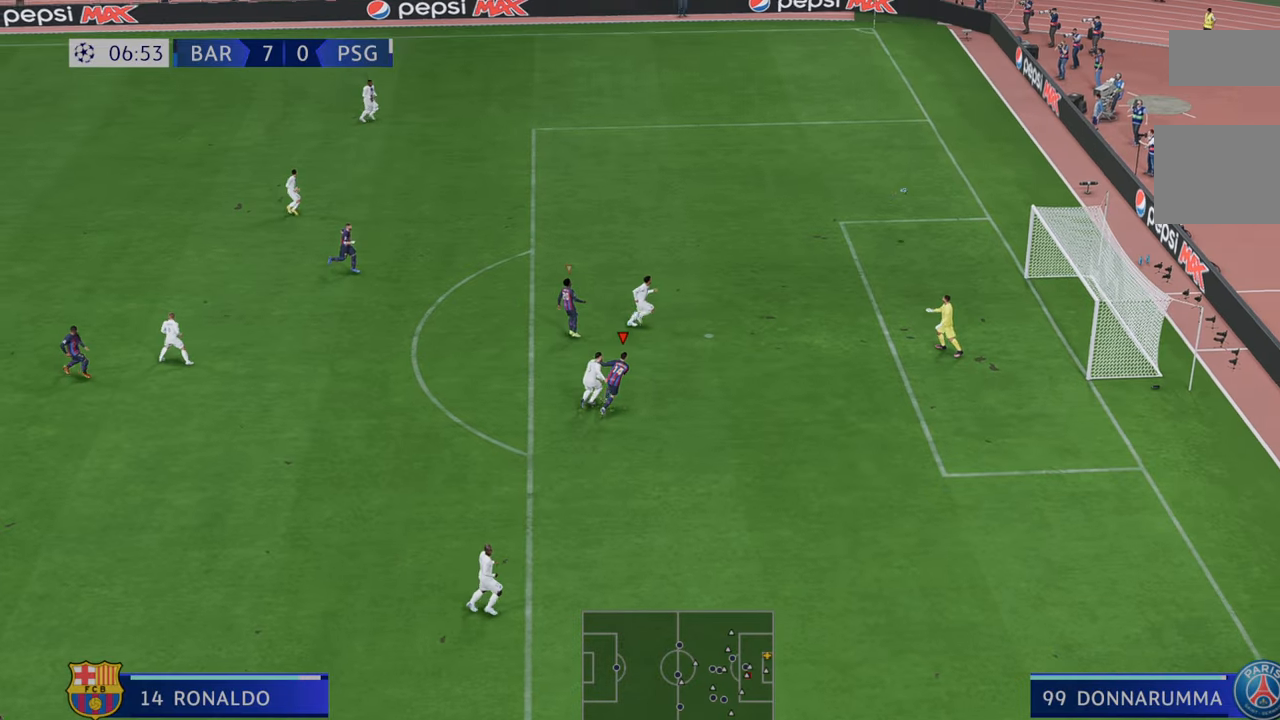
{"buttons": [], "left_stick": "down-right", "right_stick": "center", "events": []}
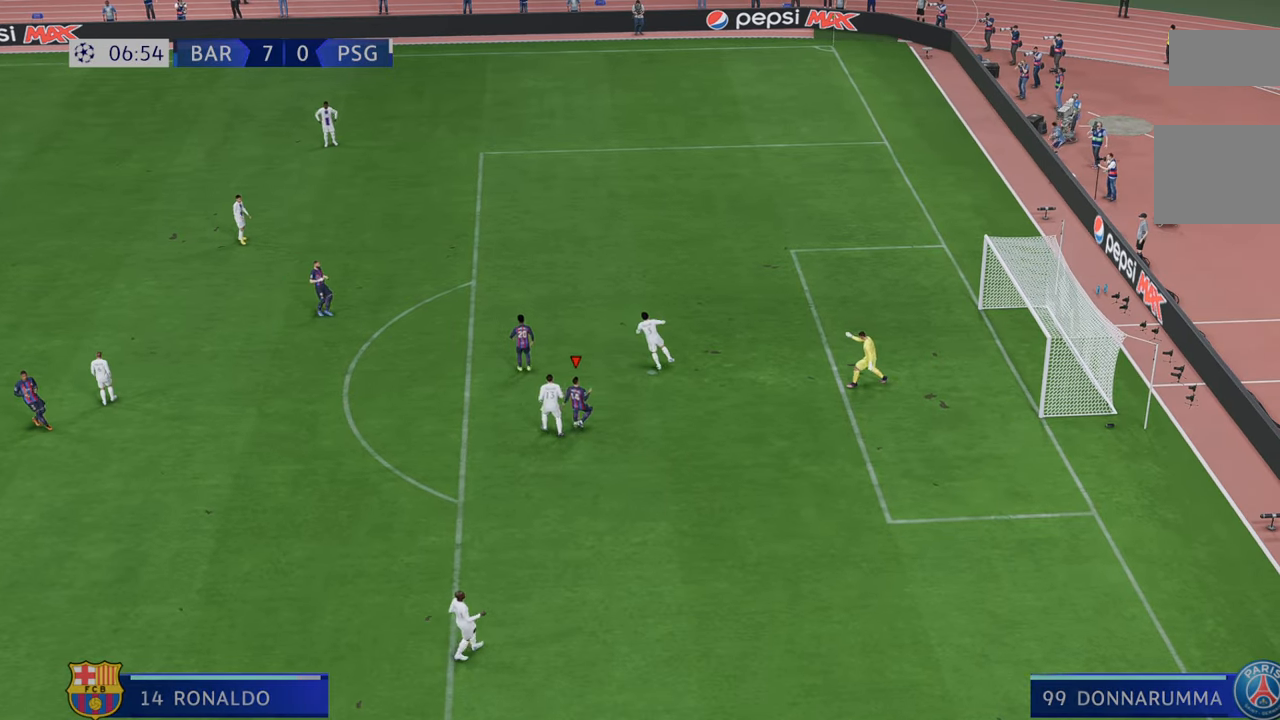
{"buttons": [], "left_stick": "center", "right_stick": "center", "events": [[467, "left_stick", "center"]]}
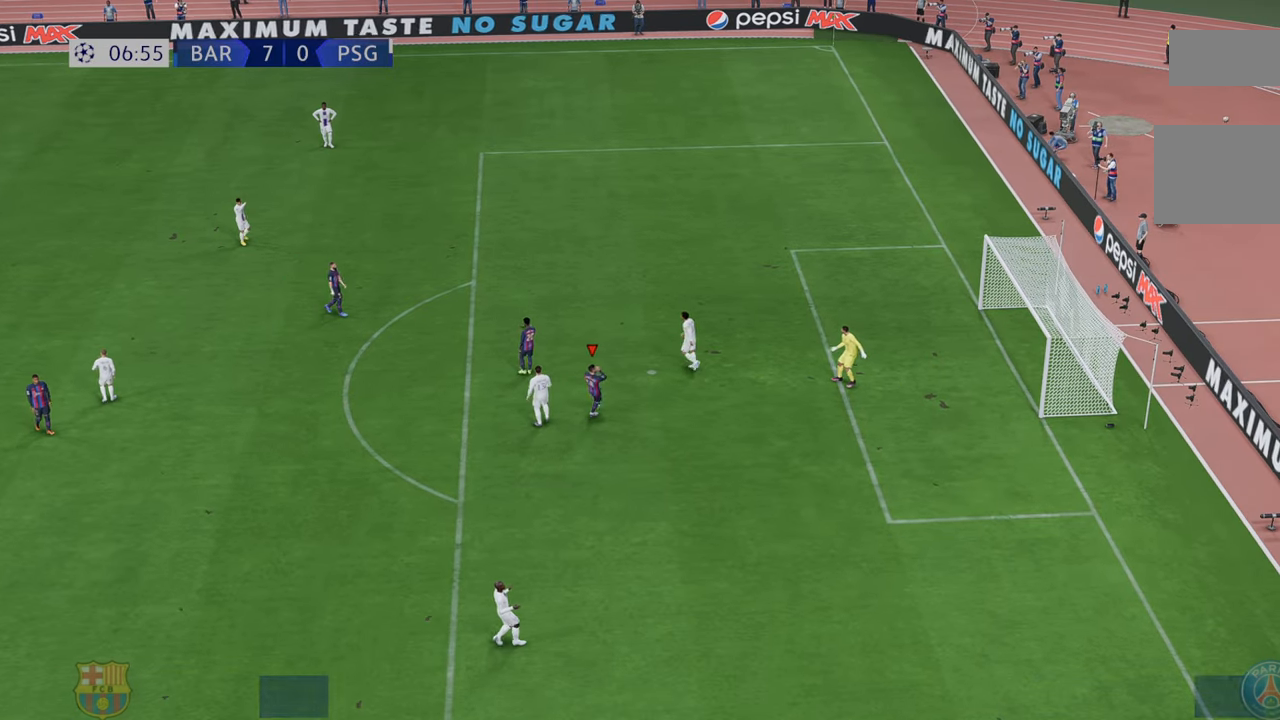
{"buttons": [], "left_stick": "center", "right_stick": "center", "events": []}
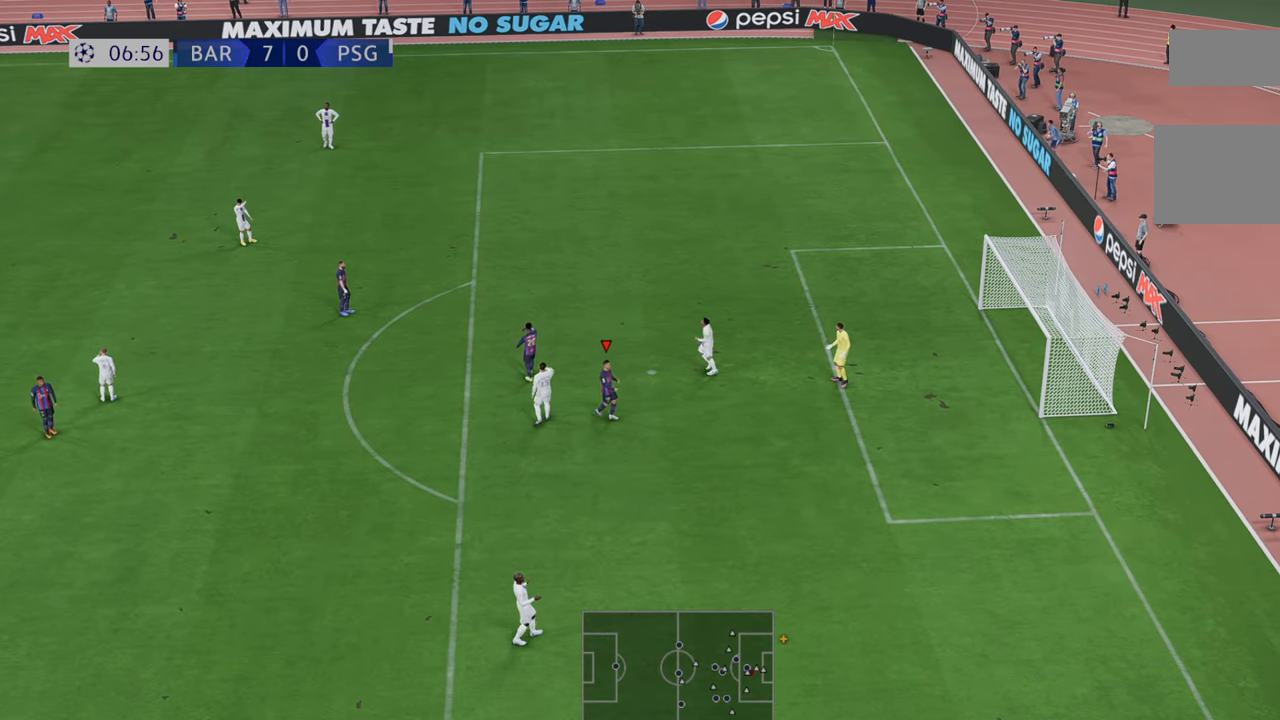
{"buttons": [], "left_stick": "center", "right_stick": "center", "events": []}